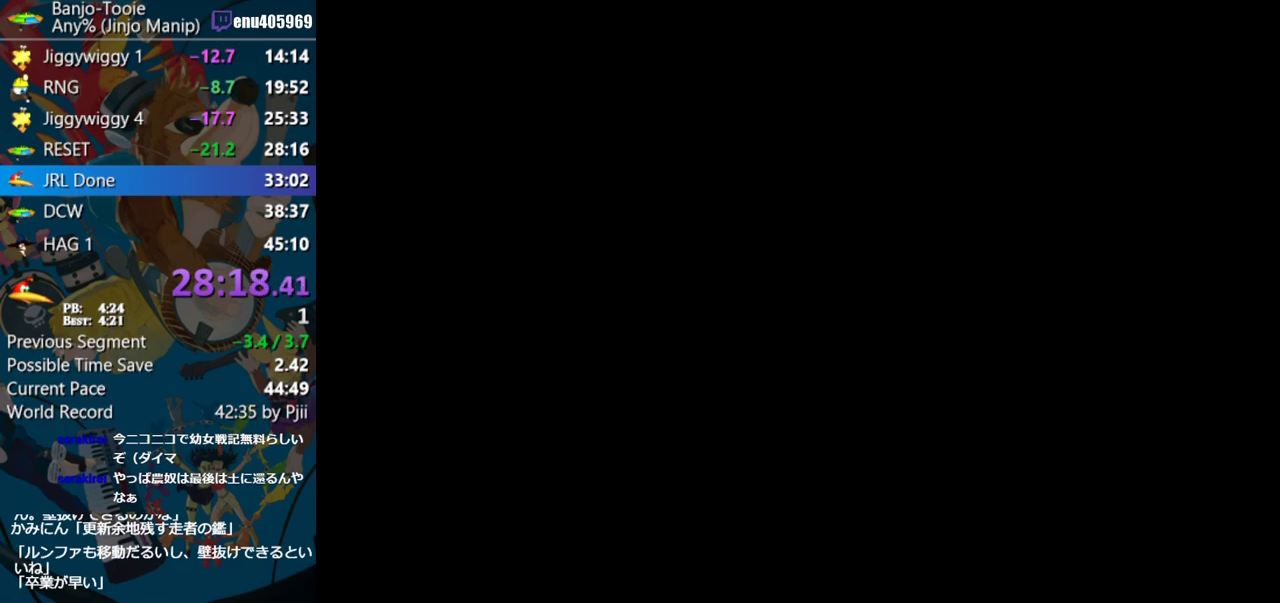
Gameplay with a controller (Nintendo layout); each line is a JSON object with the inputs held at the frame after it. "events" lists button and stick changes between this image and that frame as [ms after this image, input, new state], when the widget could be followed in between. Not read: L1 L3 R3.
{"buttons": ["START"], "left_stick": "center", "events": [[50, "START", "down"], [100, "START", "up"], [183, "START", "down"], [250, "START", "up"], [317, "START", "down"], [400, "START", "up"], [467, "START", "down"]]}
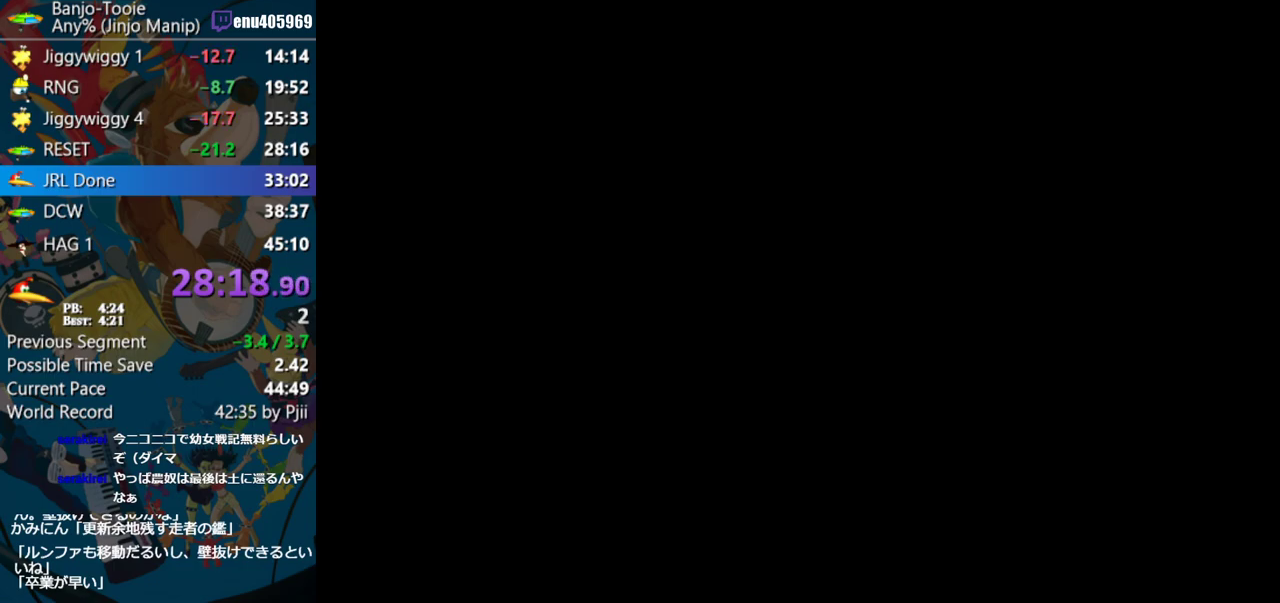
{"buttons": [], "left_stick": "center", "events": [[33, "START", "up"], [317, "START", "down"], [433, "START", "up"]]}
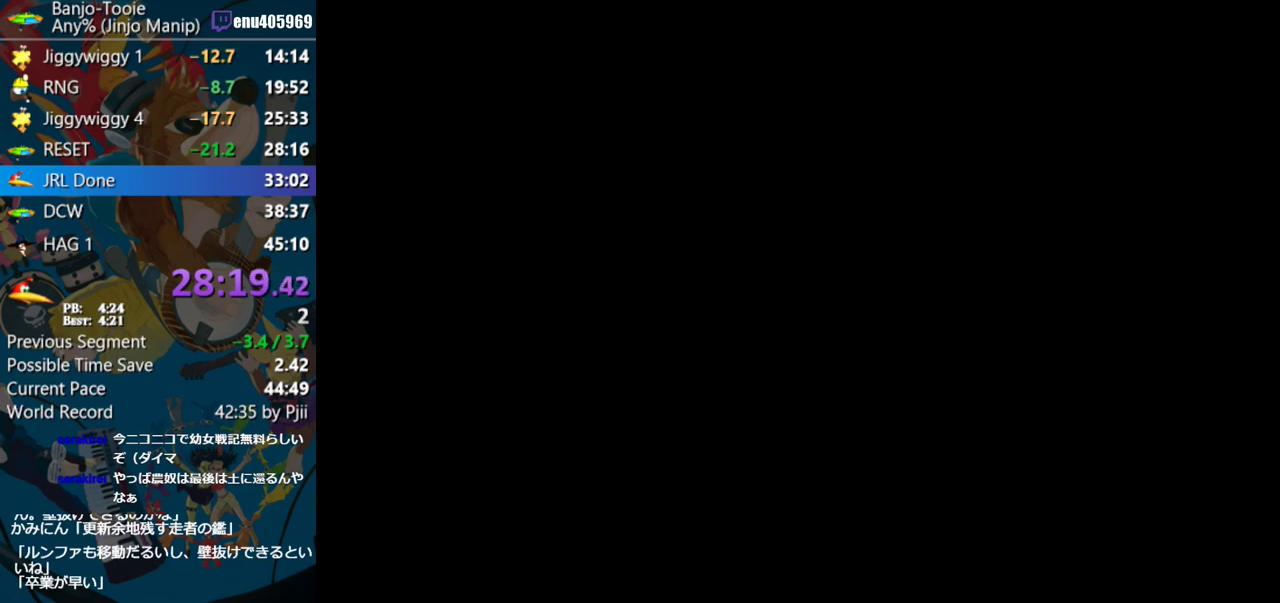
{"buttons": ["A", "B", "R1"], "left_stick": "center", "events": [[67, "A", "down"], [67, "R1", "down"], [100, "B", "down"], [200, "B", "up"], [300, "B", "down"], [383, "B", "up"], [467, "B", "down"]]}
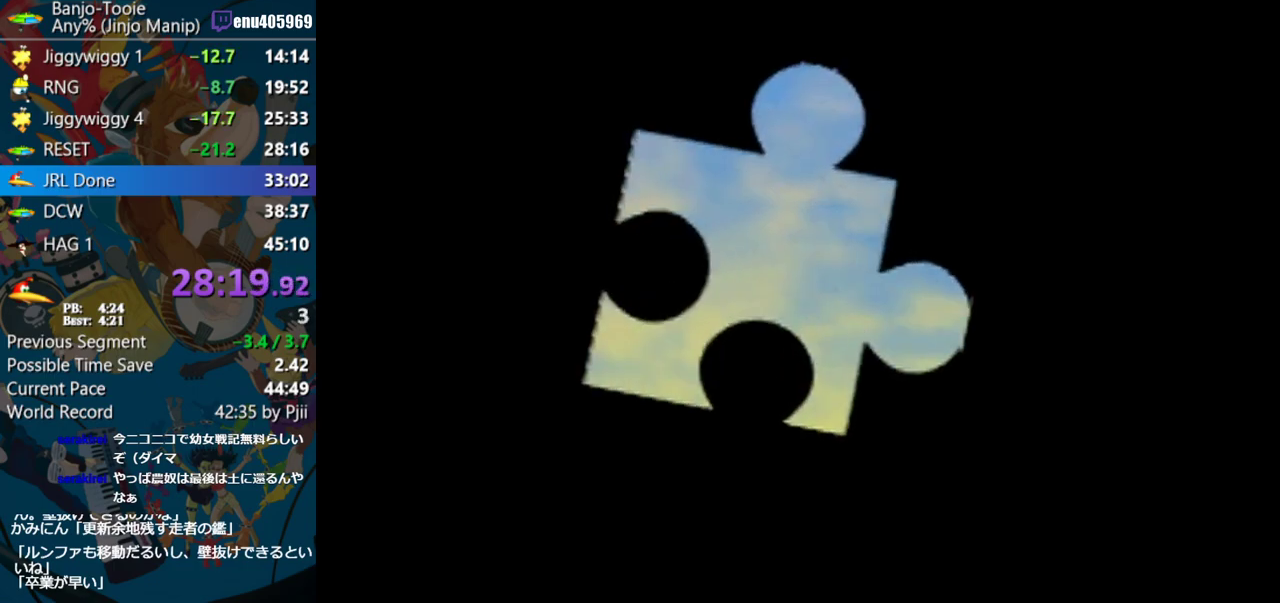
{"buttons": ["A", "B", "R1"], "left_stick": "center", "events": [[33, "B", "up"], [133, "B", "down"], [233, "B", "up"], [317, "B", "down"], [367, "B", "up"], [450, "B", "down"]]}
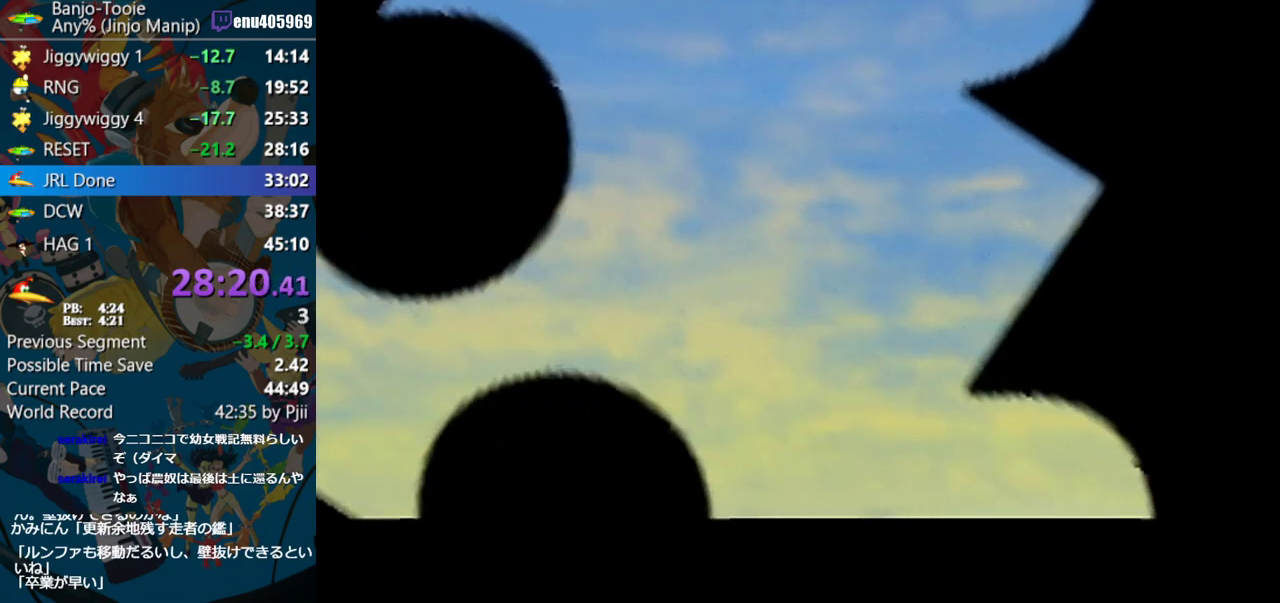
{"buttons": ["A", "B", "R1"], "left_stick": "center", "events": [[50, "B", "up"], [150, "B", "down"], [250, "B", "up"], [317, "B", "down"], [400, "B", "up"], [500, "B", "down"]]}
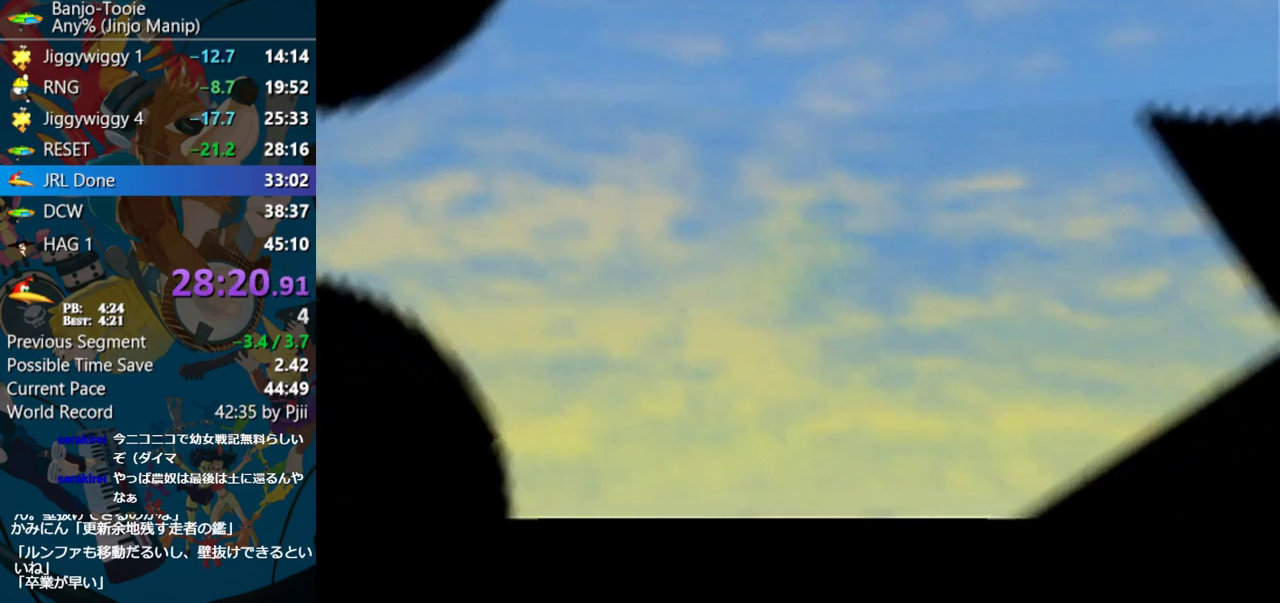
{"buttons": ["A", "R1"], "left_stick": "center", "events": [[83, "B", "up"], [183, "B", "down"], [267, "B", "up"], [350, "B", "down"], [467, "B", "up"]]}
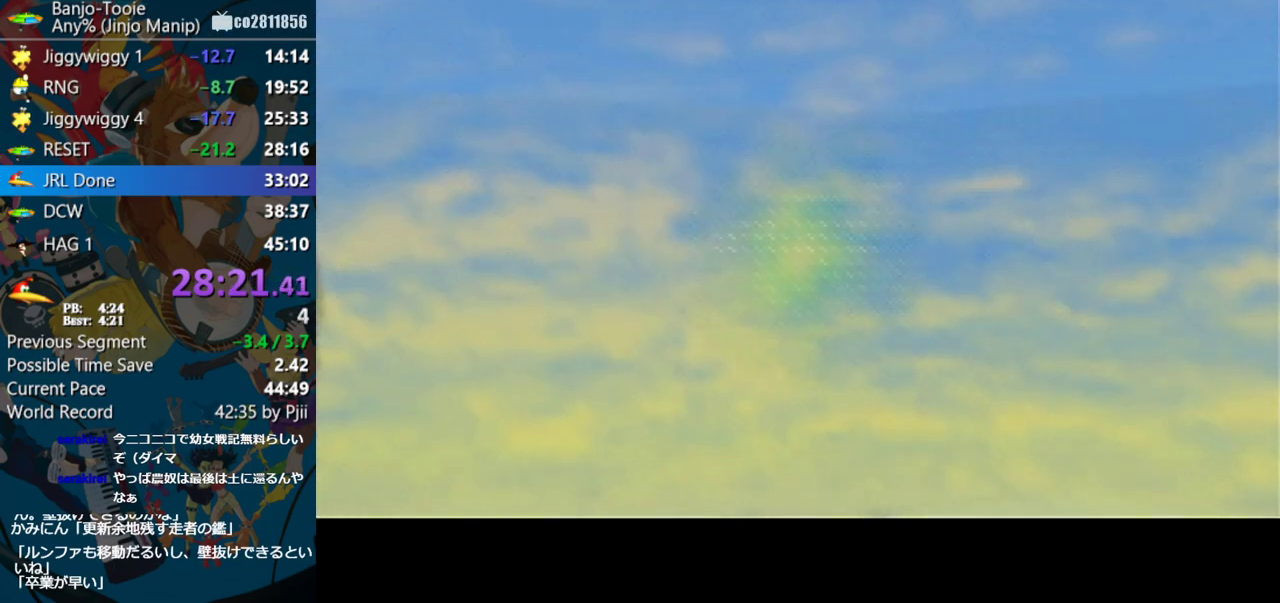
{"buttons": ["A", "R1"], "left_stick": "center", "events": [[33, "B", "down"], [133, "B", "up"], [233, "B", "down"], [317, "B", "up"], [433, "B", "down"], [483, "B", "up"]]}
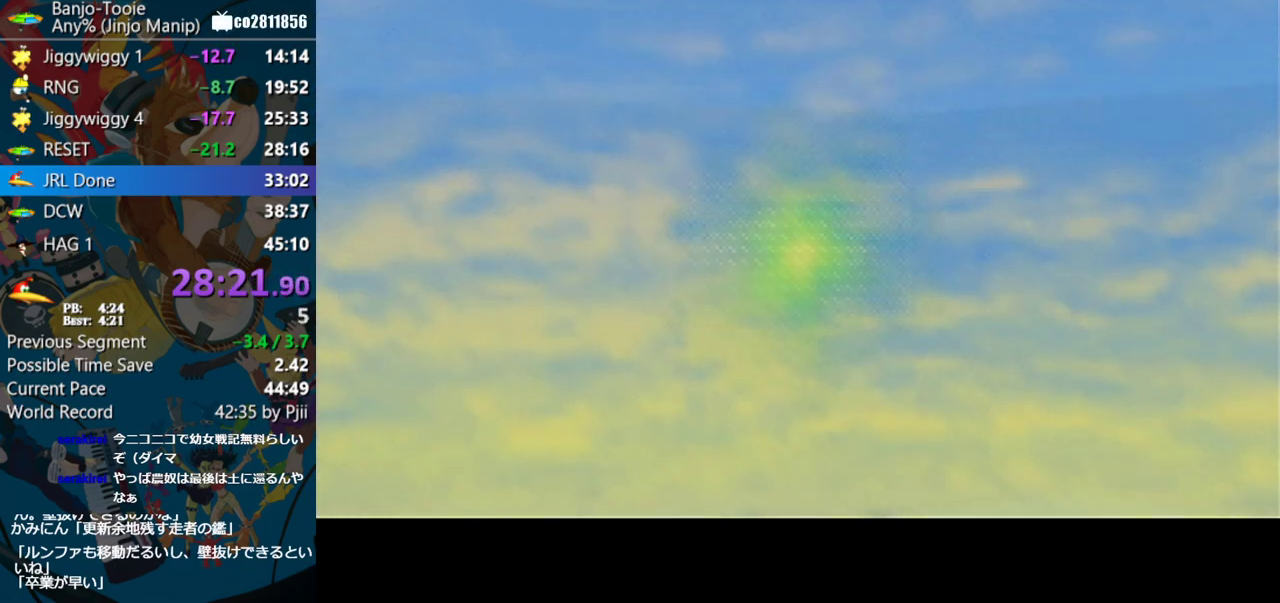
{"buttons": ["A", "B", "R1"], "left_stick": "center", "events": [[67, "B", "down"], [183, "B", "up"], [267, "B", "down"], [383, "B", "up"], [450, "B", "down"]]}
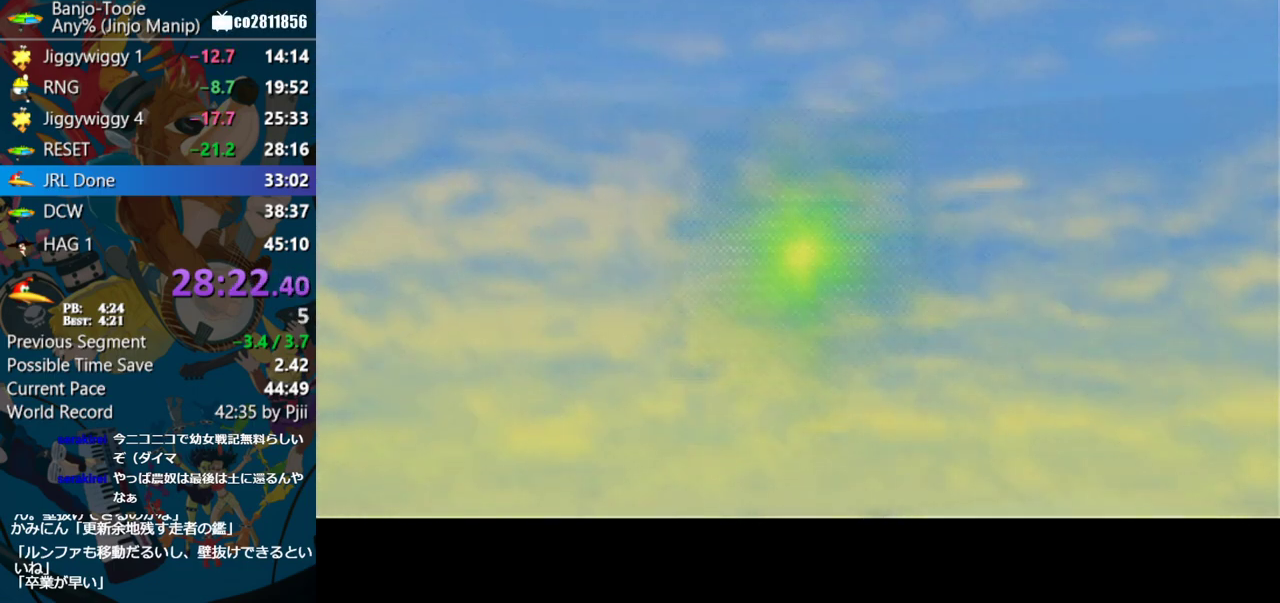
{"buttons": ["A", "R1"], "left_stick": "center", "events": [[67, "B", "up"], [167, "B", "down"], [217, "B", "up"], [300, "B", "down"], [433, "B", "up"]]}
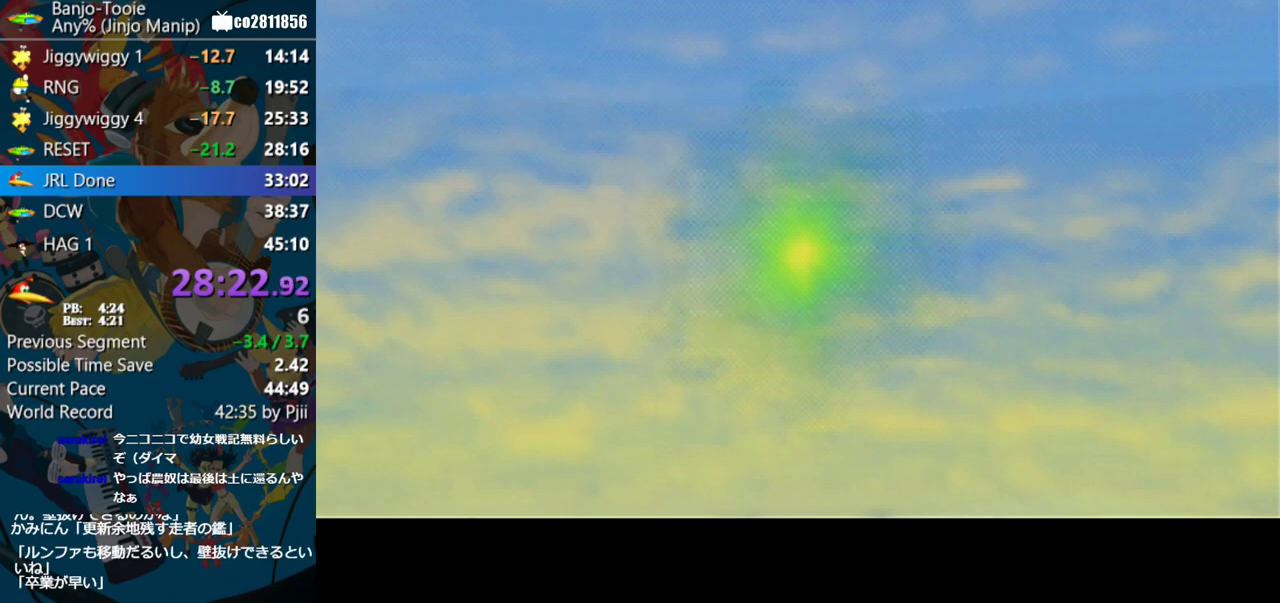
{"buttons": [], "left_stick": "center", "events": [[17, "A", "up"], [17, "R1", "up"], [50, "START", "down"], [200, "START", "up"]]}
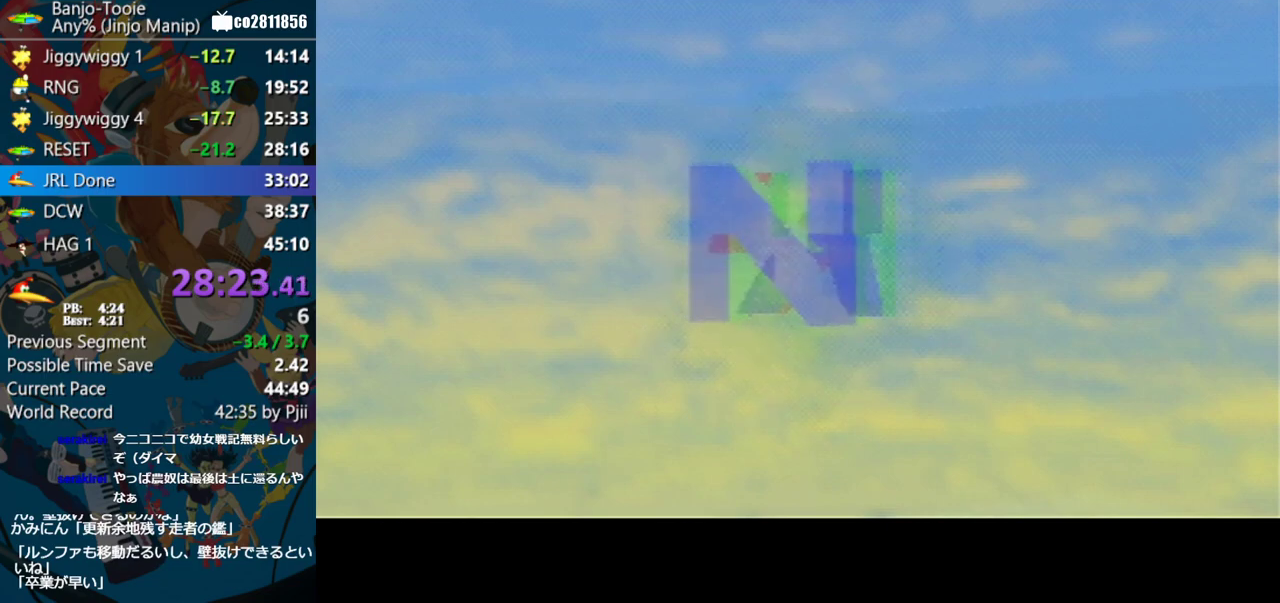
{"buttons": [], "left_stick": "center", "events": [[317, "A", "down"], [400, "A", "up"]]}
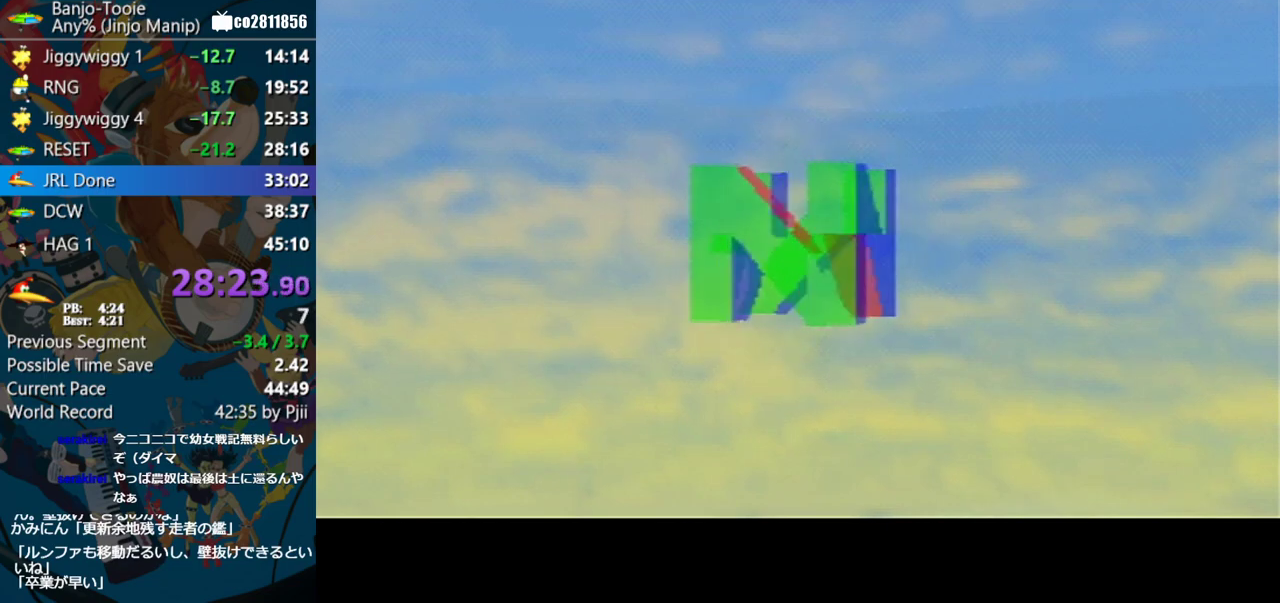
{"buttons": ["A"], "left_stick": "center", "events": [[33, "A", "down"], [100, "A", "up"], [200, "A", "down"], [333, "A", "up"], [367, "C_DOWN", "down"], [433, "C_DOWN", "up"], [450, "A", "down"]]}
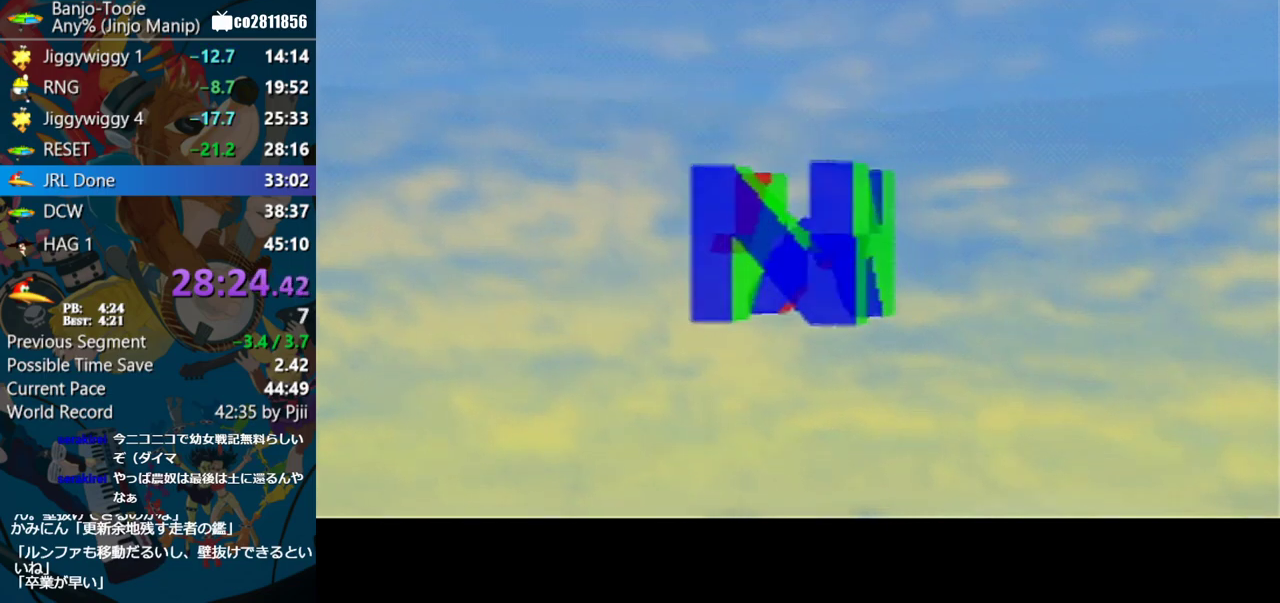
{"buttons": ["A"], "left_stick": "center", "events": [[67, "A", "up"], [100, "START", "down"], [200, "START", "up"], [350, "START", "down"], [417, "A", "down"], [500, "START", "up"]]}
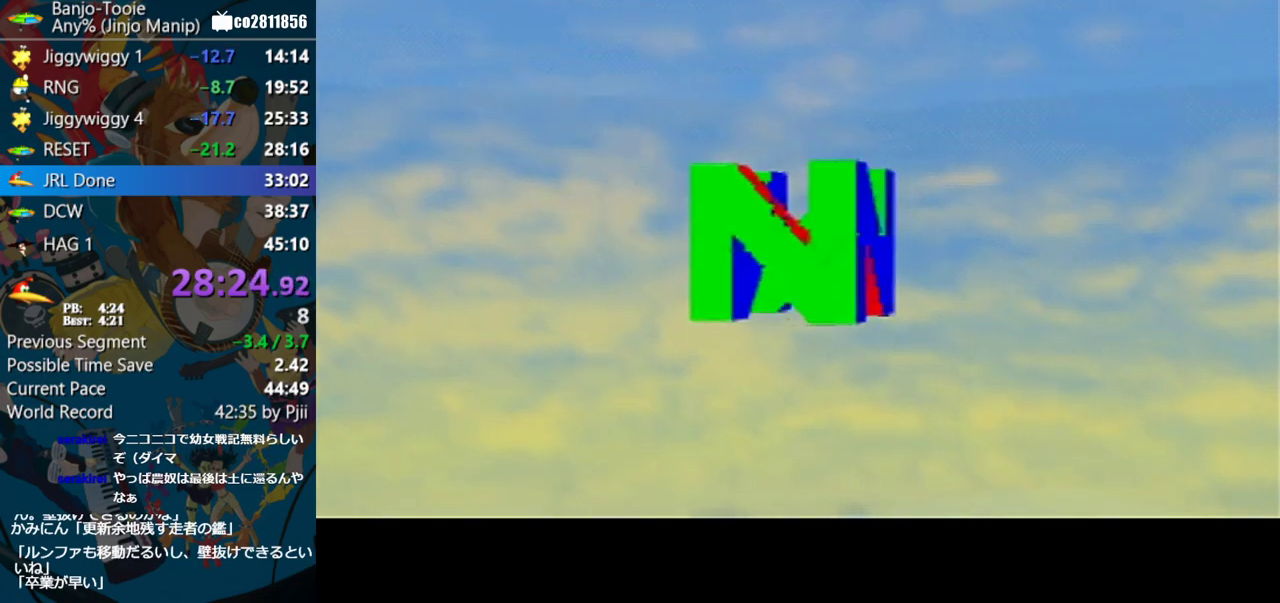
{"buttons": ["A"], "left_stick": "center", "events": [[33, "A", "up"], [167, "C_DOWN", "down"], [250, "A", "down"], [267, "C_DOWN", "up"], [350, "A", "up"], [367, "C_DOWN", "down"], [367, "START", "down"], [417, "C_DOWN", "up"], [483, "START", "up"], [500, "A", "down"]]}
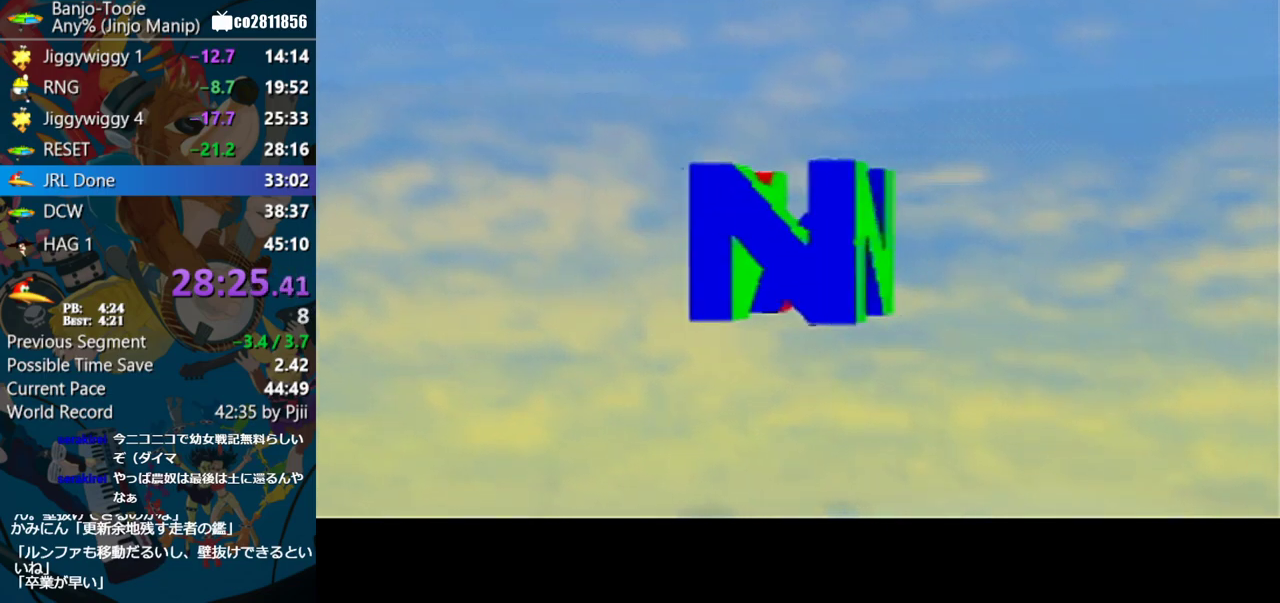
{"buttons": [], "left_stick": "center", "events": [[50, "C_DOWN", "down"], [67, "A", "up"], [167, "C_DOWN", "up"], [333, "C_DOWN", "down"], [383, "A", "down"], [383, "C_DOWN", "up"], [467, "A", "up"]]}
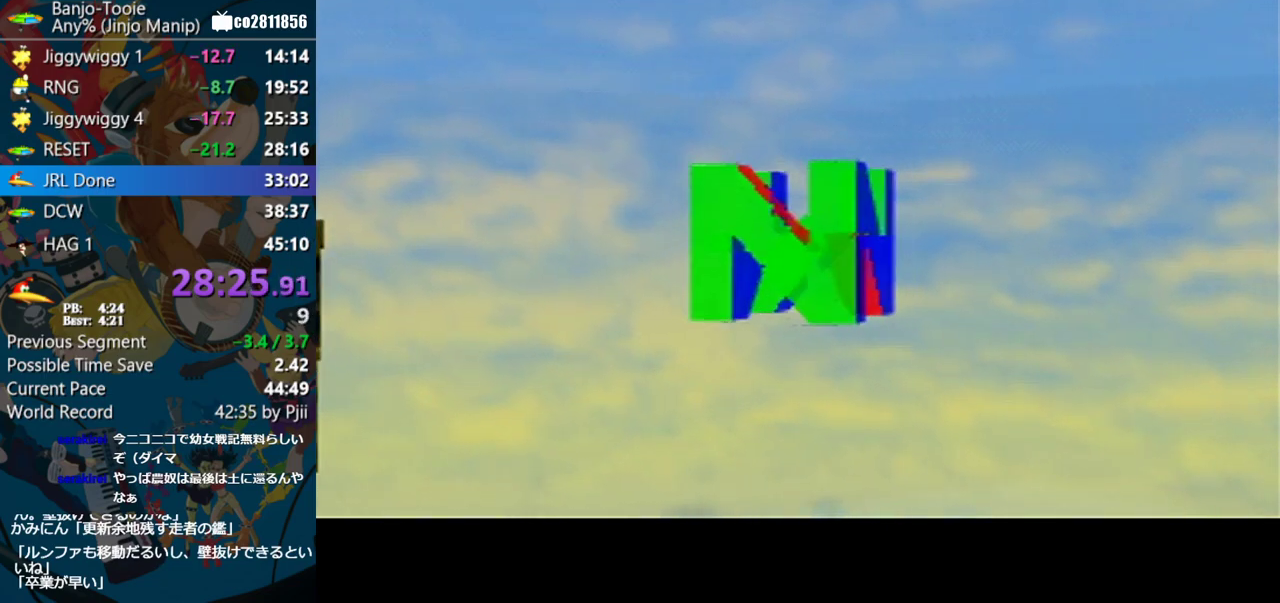
{"buttons": ["START"], "left_stick": "center", "events": [[67, "C_RIGHT", "down"], [100, "C_DOWN", "down"], [167, "C_DOWN", "up"], [200, "C_RIGHT", "up"], [250, "A", "down"], [383, "A", "up"], [383, "C_RIGHT", "down"], [417, "START", "down"], [483, "C_RIGHT", "up"]]}
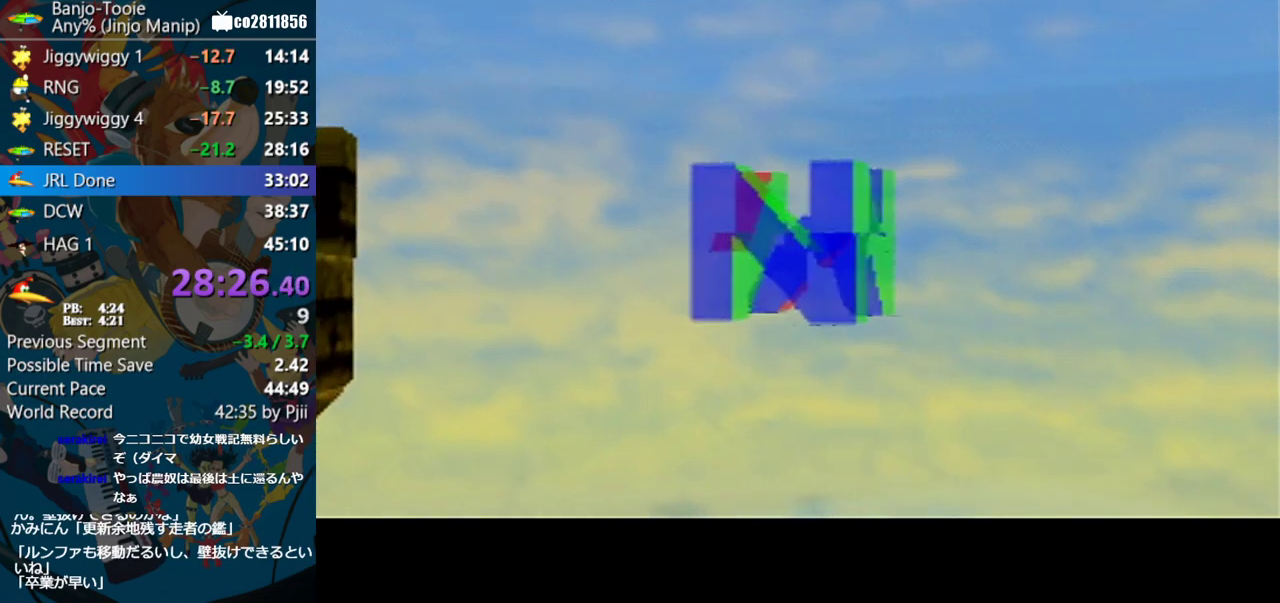
{"buttons": [], "left_stick": "center", "events": [[33, "A", "down"], [33, "START", "up"], [150, "C_RIGHT", "down"], [183, "A", "up"], [433, "C_RIGHT", "up"]]}
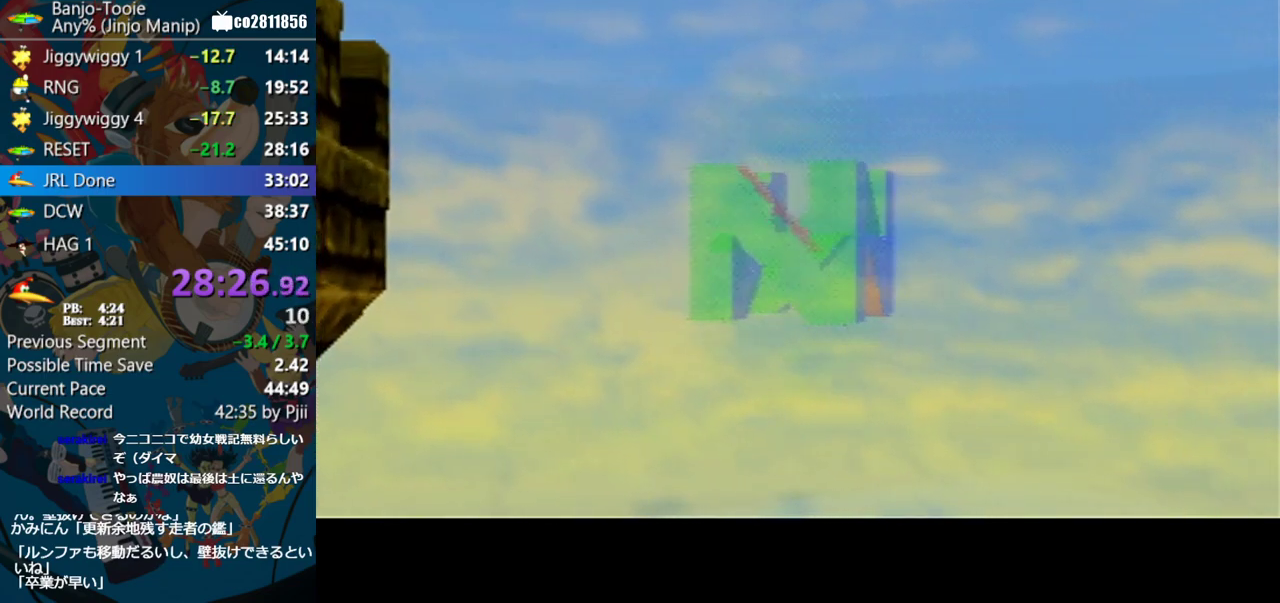
{"buttons": [], "left_stick": "center", "events": [[83, "C_DOWN", "down"], [150, "C_DOWN", "up"], [350, "A", "down"], [417, "A", "up"]]}
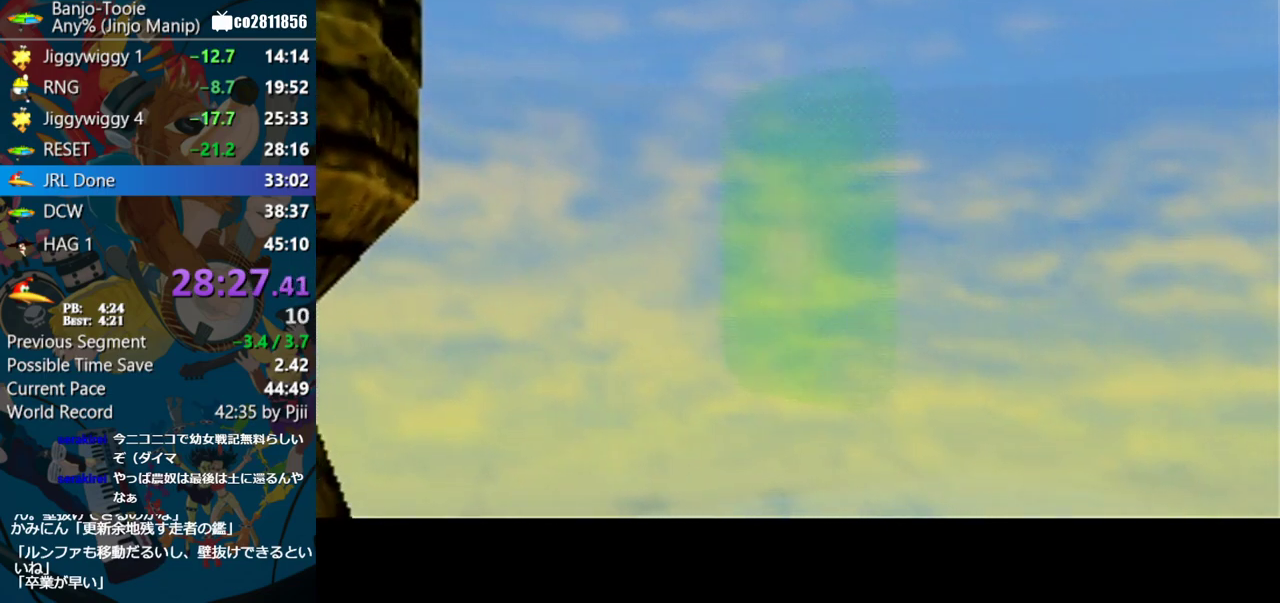
{"buttons": [], "left_stick": "center", "events": [[67, "C_DOWN", "down"], [117, "C_DOWN", "up"], [250, "A", "down"], [317, "A", "up"]]}
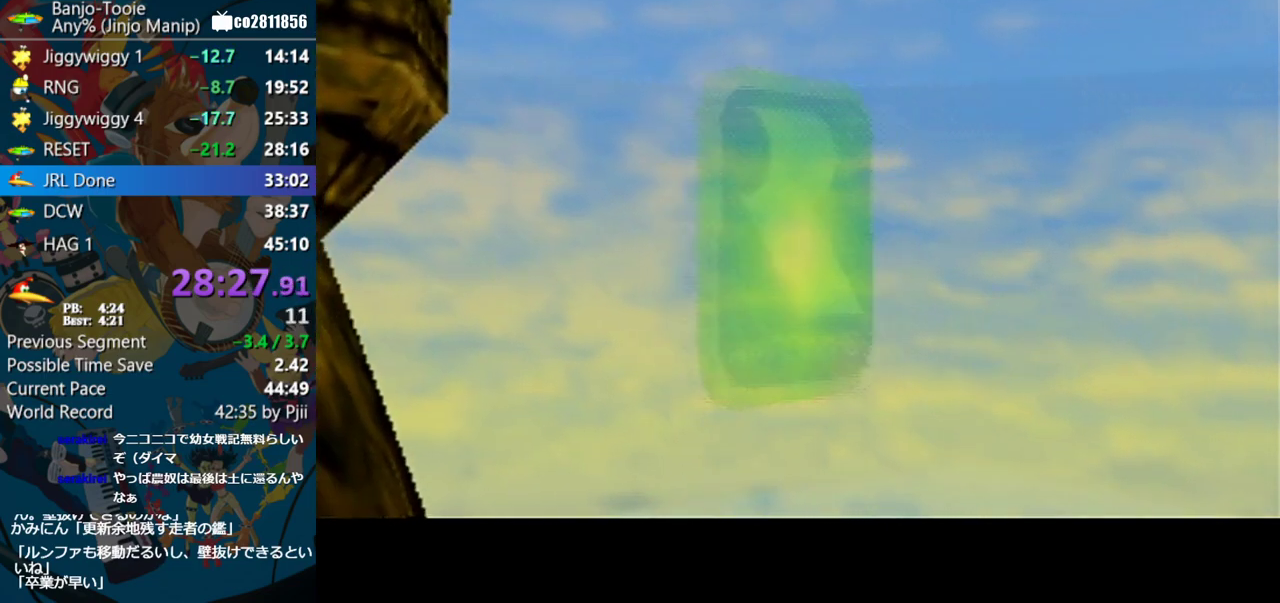
{"buttons": ["C_RIGHT"], "left_stick": "center", "events": [[133, "C_DOWN", "down"], [183, "A", "down"], [183, "C_DOWN", "up"], [250, "A", "up"], [283, "C_DOWN", "down"], [300, "C_RIGHT", "down"], [350, "C_RIGHT", "up"], [383, "C_DOWN", "up"], [450, "A", "down"], [467, "C_RIGHT", "down"], [500, "A", "up"]]}
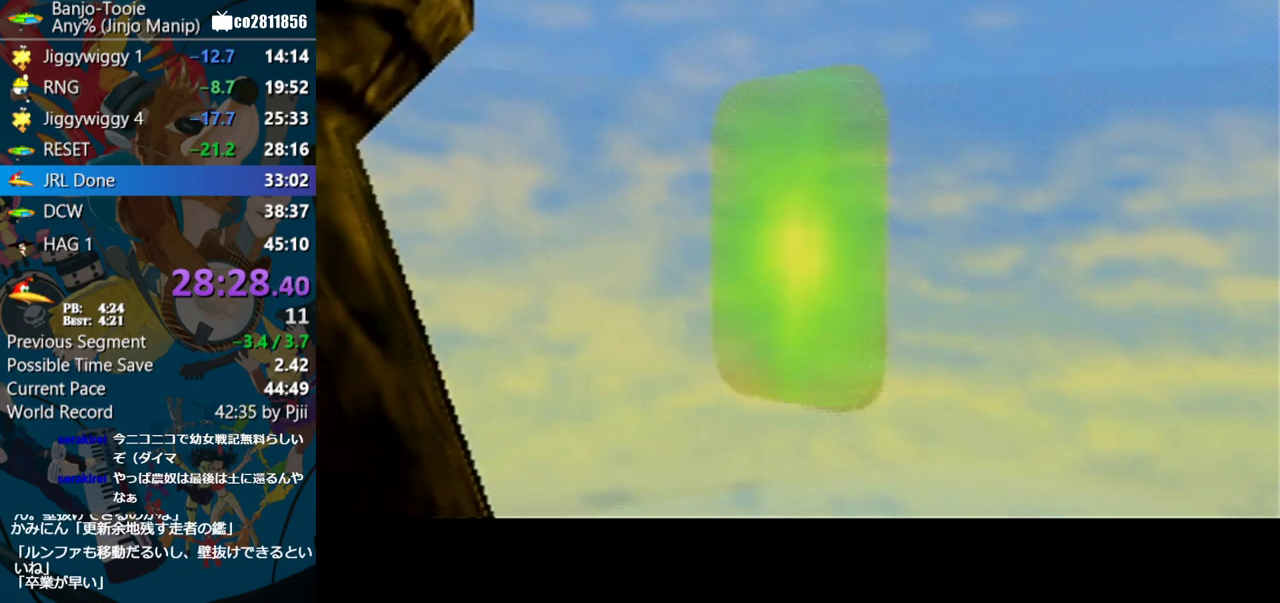
{"buttons": [], "left_stick": "center", "events": [[17, "C_RIGHT", "up"], [300, "C_RIGHT", "down"], [367, "C_RIGHT", "up"]]}